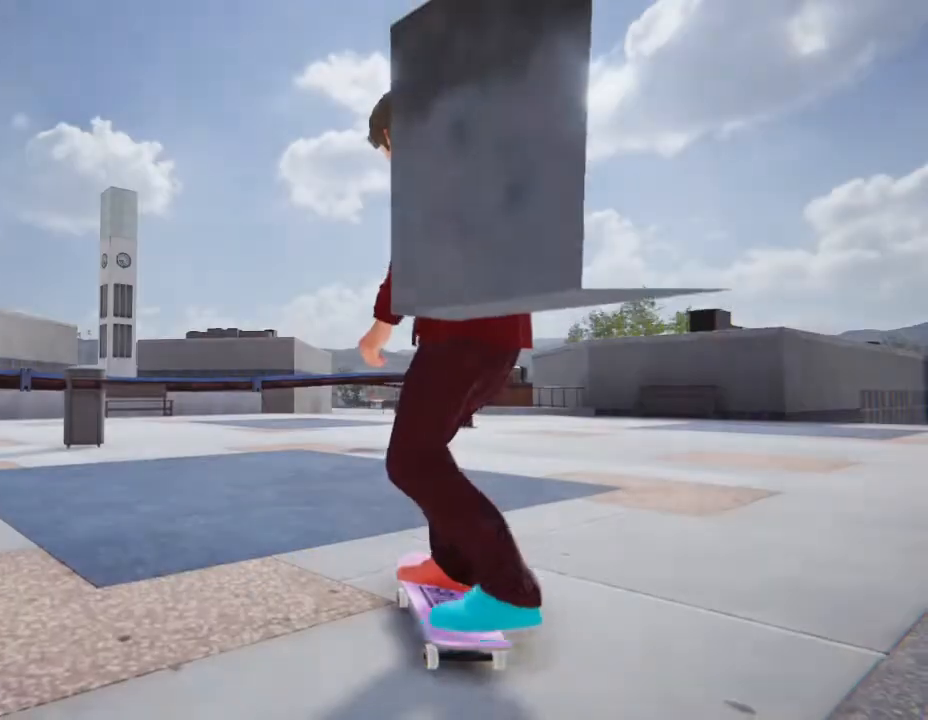
Gameplay with a controller (PlayStation layout); each line is a JSON object with the inputs held at the frame after it. "events" lists button and stick changes between this image and that frame as [ms after this image, input, new state], when the widget could be followed in between. Not read: L3 R3.
{"buttons": ["SQUARE"], "left_stick": "center", "right_stick": "center", "events": [[67, "DPAD_UP", "up"]]}
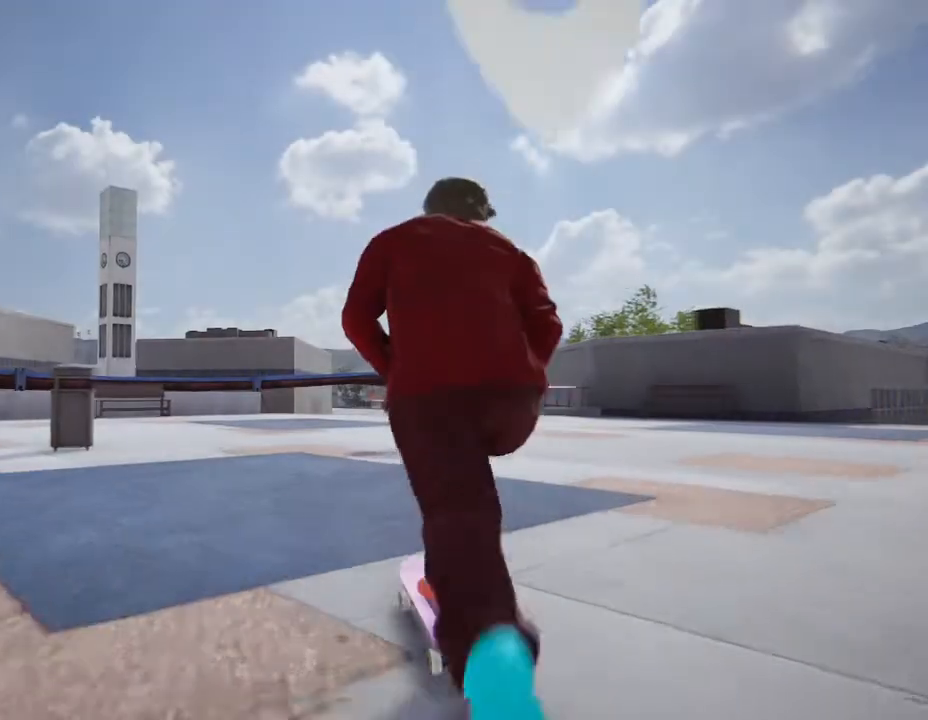
{"buttons": ["SQUARE"], "left_stick": "center", "right_stick": "center", "events": []}
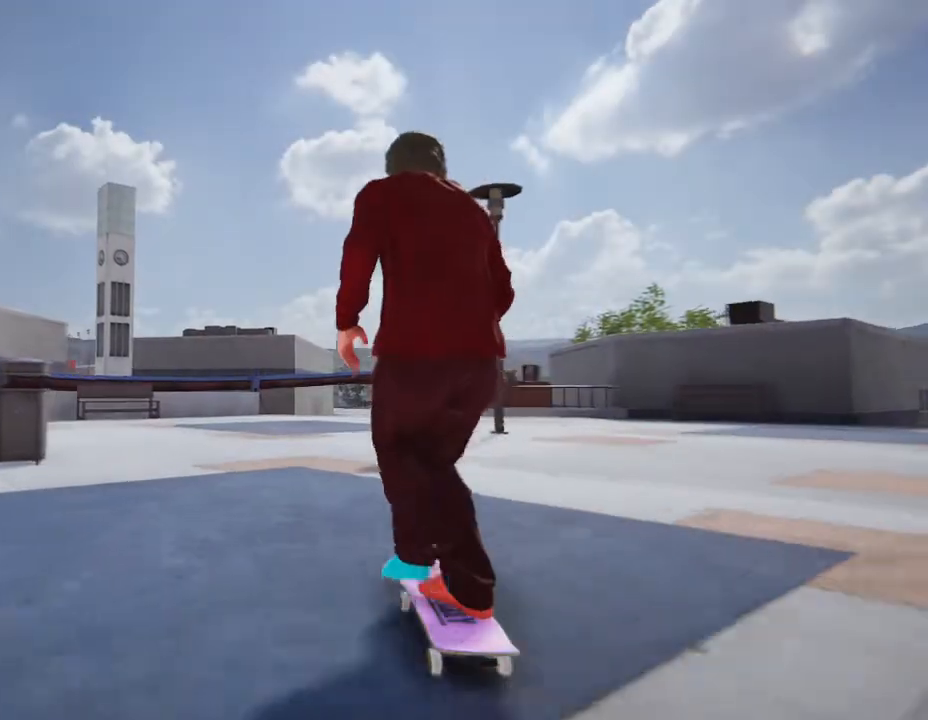
{"buttons": ["SQUARE"], "left_stick": "center", "right_stick": "center", "events": []}
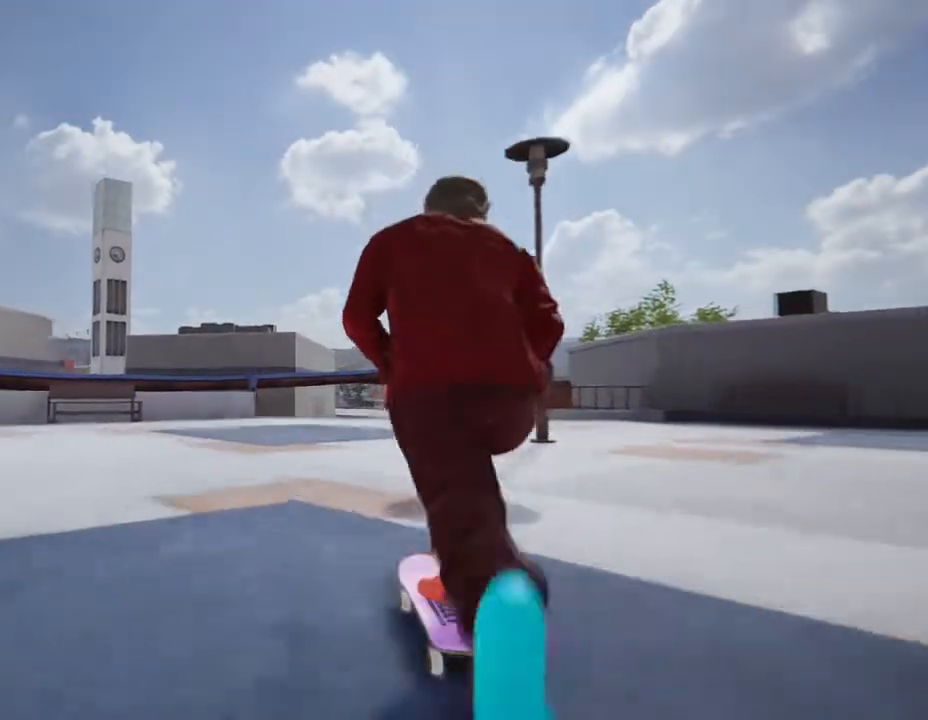
{"buttons": [], "left_stick": "center", "right_stick": "center", "events": [[467, "SQUARE", "up"]]}
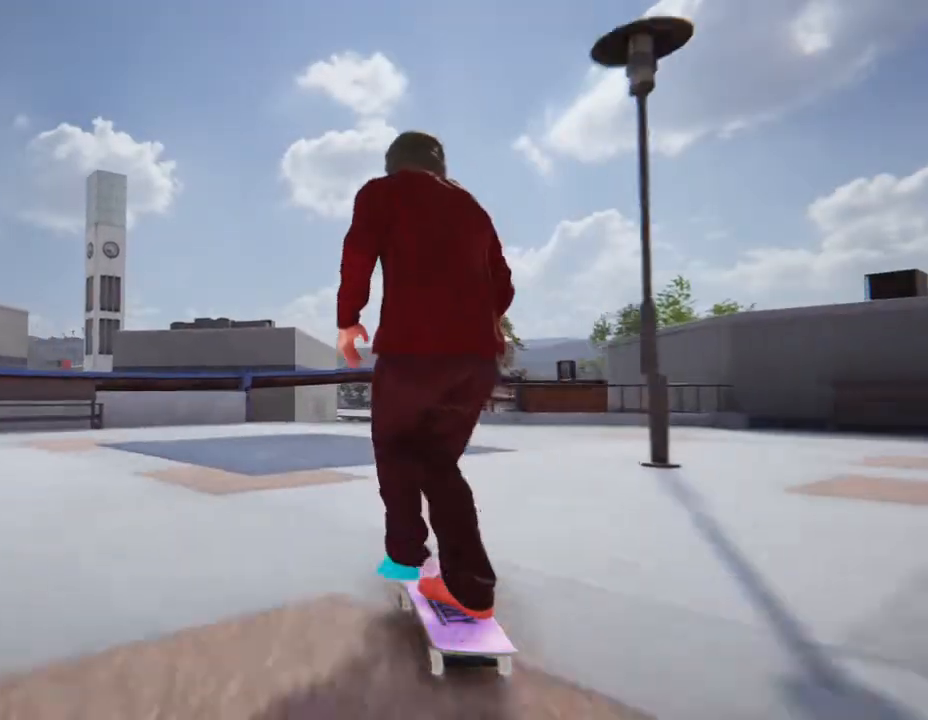
{"buttons": [], "left_stick": "left", "right_stick": "center", "events": [[167, "left_stick", "left"], [367, "left_stick", "center"], [501, "left_stick", "left"]]}
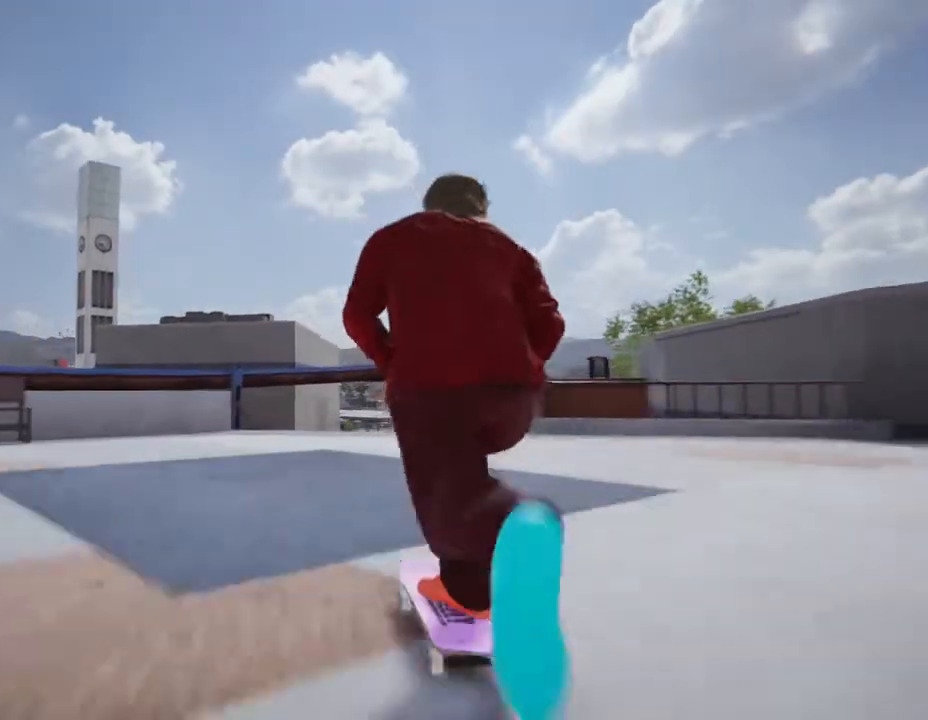
{"buttons": [], "left_stick": "left", "right_stick": "center", "events": [[233, "left_stick", "center"], [400, "left_stick", "left"]]}
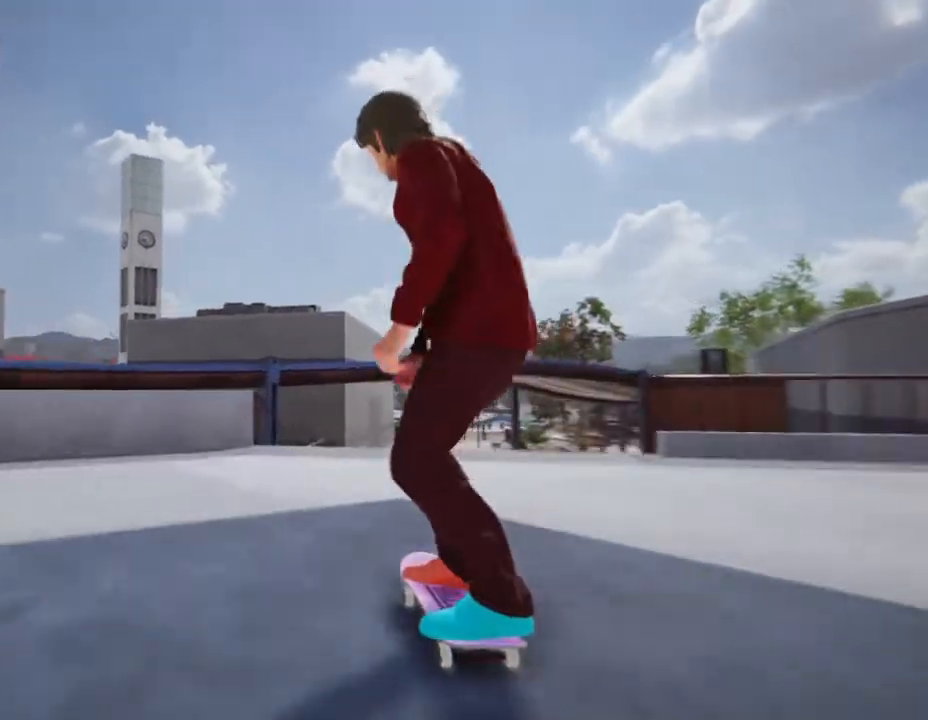
{"buttons": [], "left_stick": "down", "right_stick": "center", "events": [[33, "left_stick", "center"], [367, "left_stick", "down"]]}
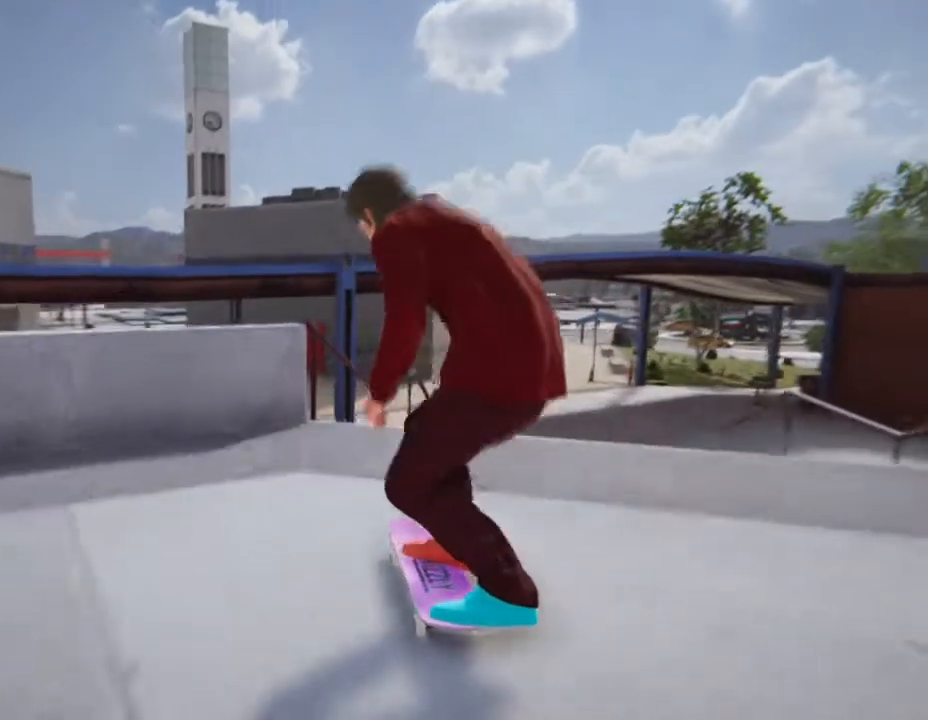
{"buttons": [], "left_stick": "center", "right_stick": "center"}
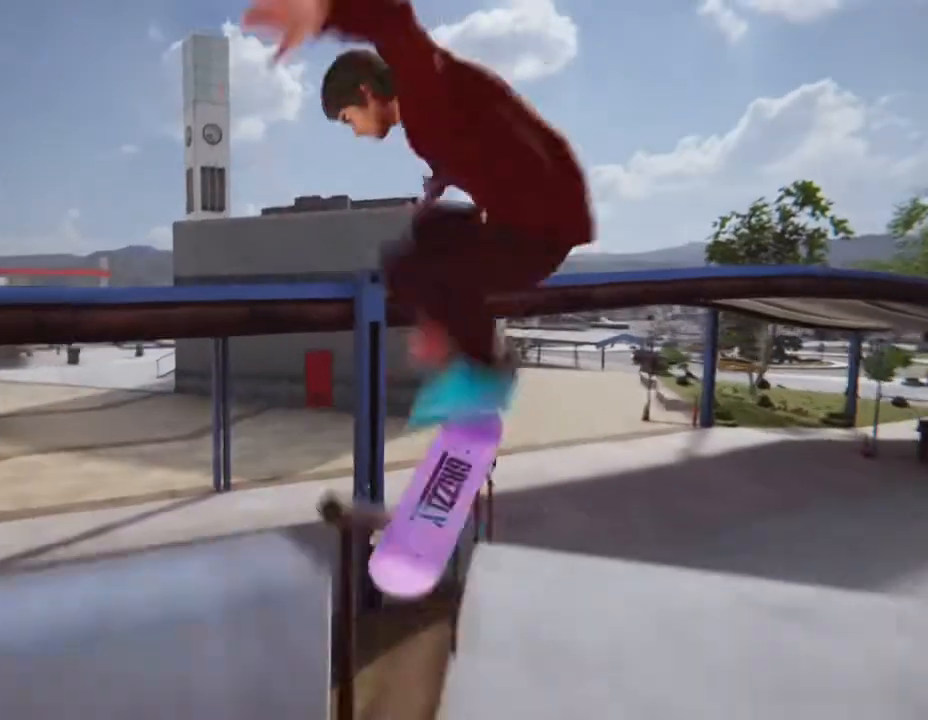
{"buttons": [], "left_stick": "center", "right_stick": "center", "events": []}
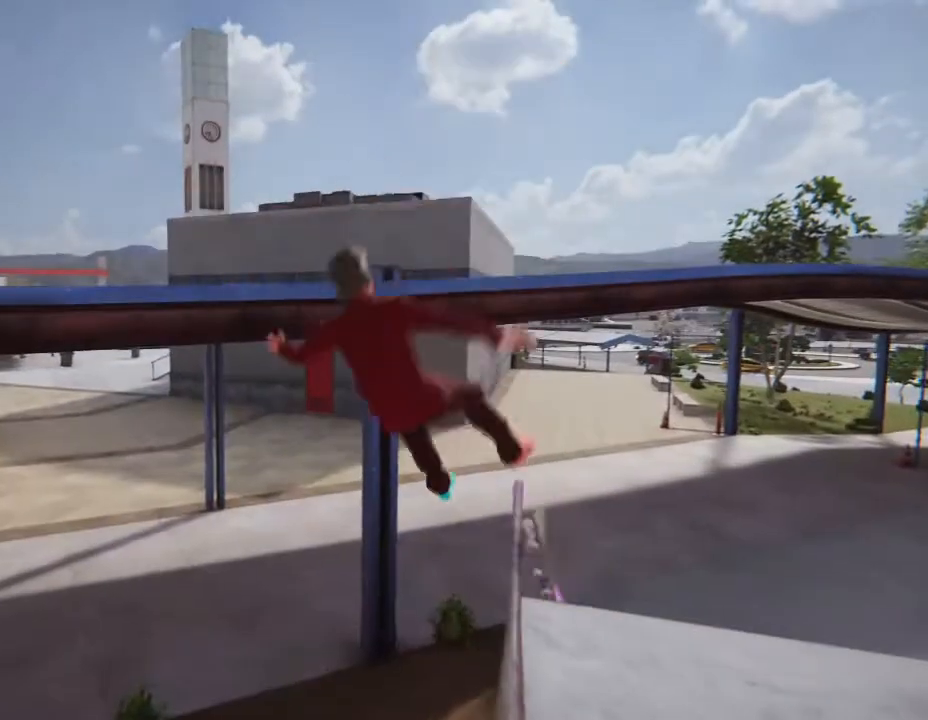
{"buttons": [], "left_stick": "center", "right_stick": "center", "events": []}
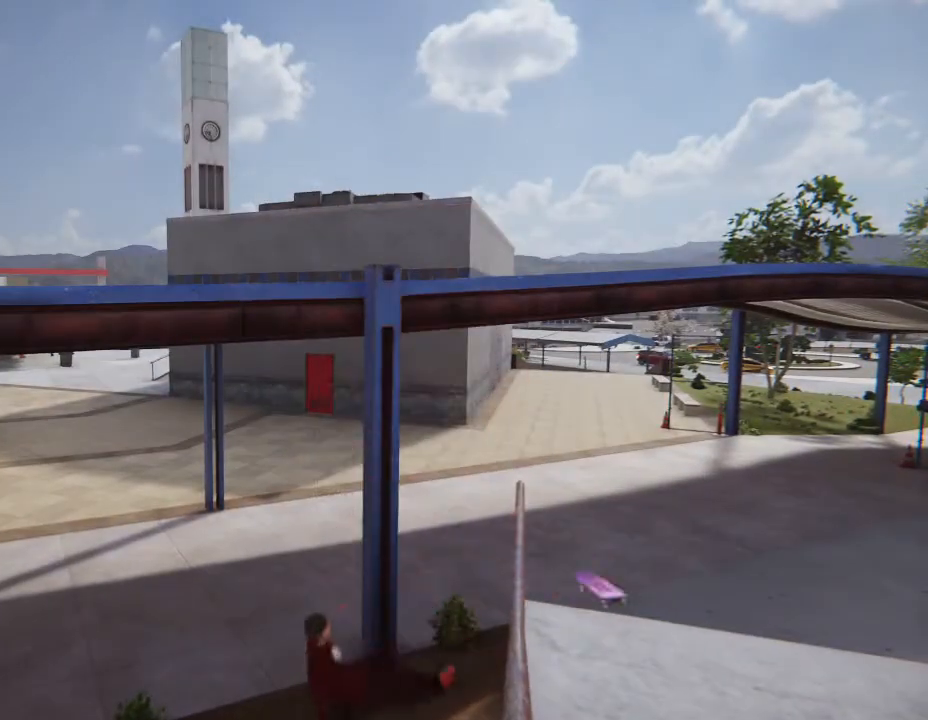
{"buttons": ["DPAD_UP"], "left_stick": "center", "right_stick": "center", "events": [[401, "DPAD_UP", "down"]]}
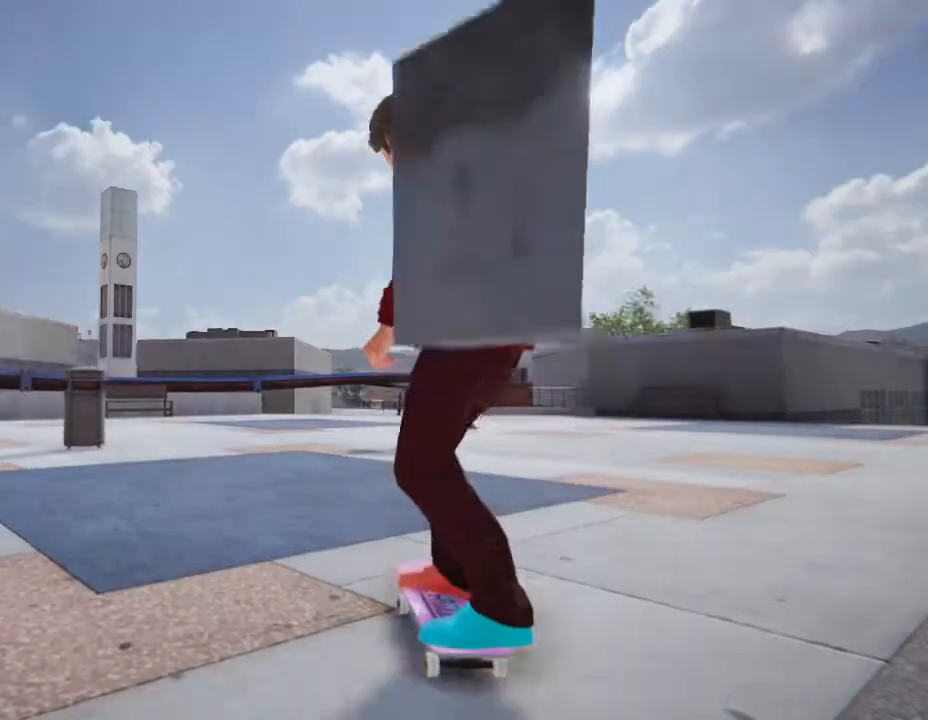
{"buttons": ["SQUARE"], "left_stick": "center", "right_stick": "center", "events": [[166, "CROSS", "down"], [300, "CROSS", "up"], [333, "DPAD_UP", "up"], [367, "SQUARE", "down"]]}
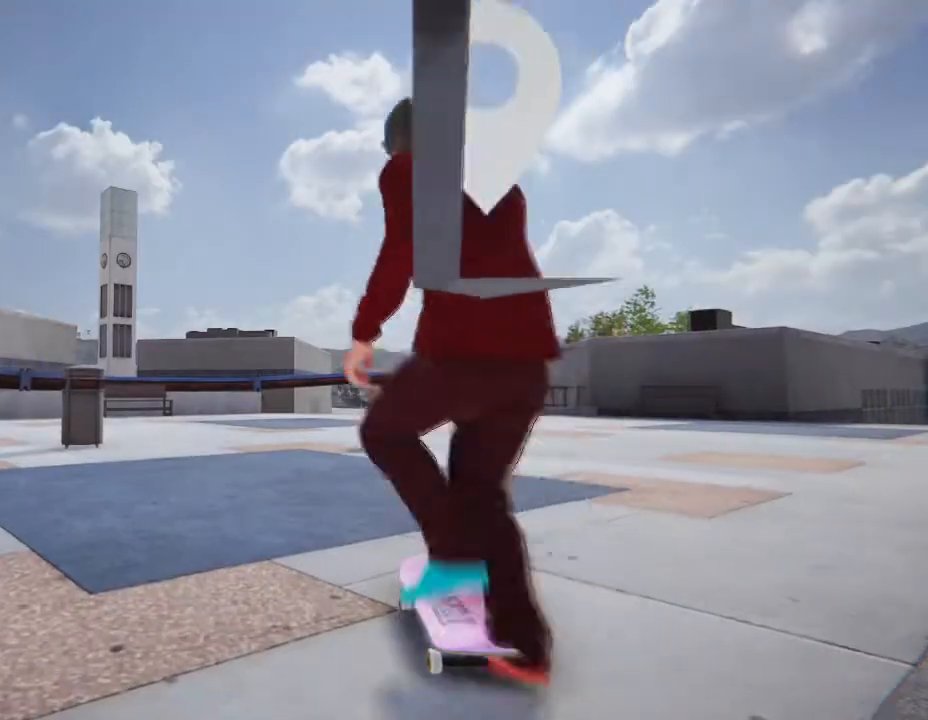
{"buttons": ["SQUARE"], "left_stick": "center", "right_stick": "center", "events": []}
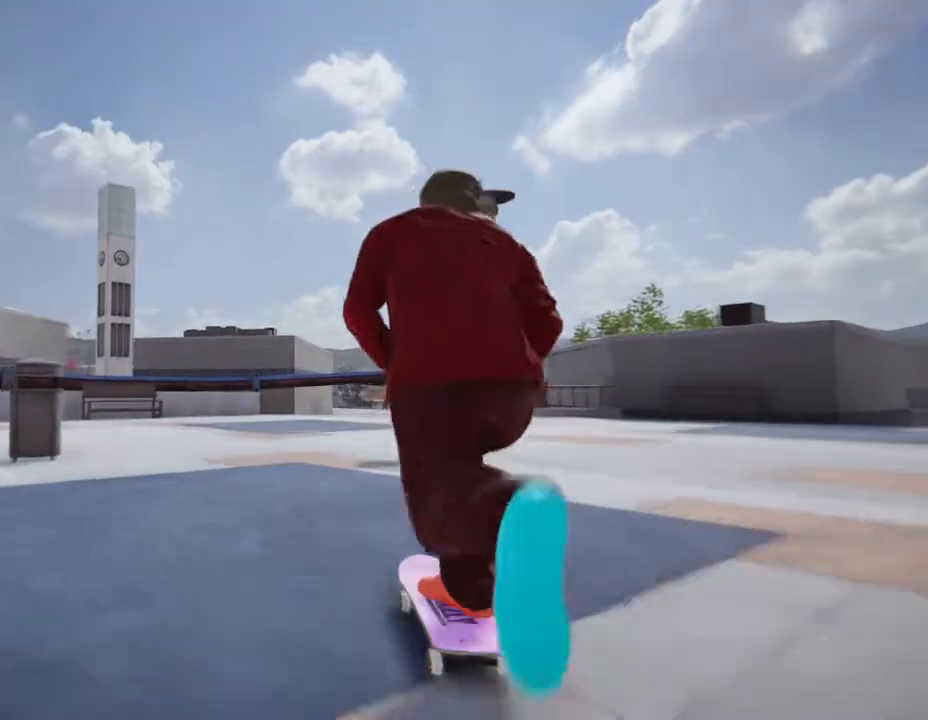
{"buttons": ["SQUARE"], "left_stick": "center", "right_stick": "center", "events": []}
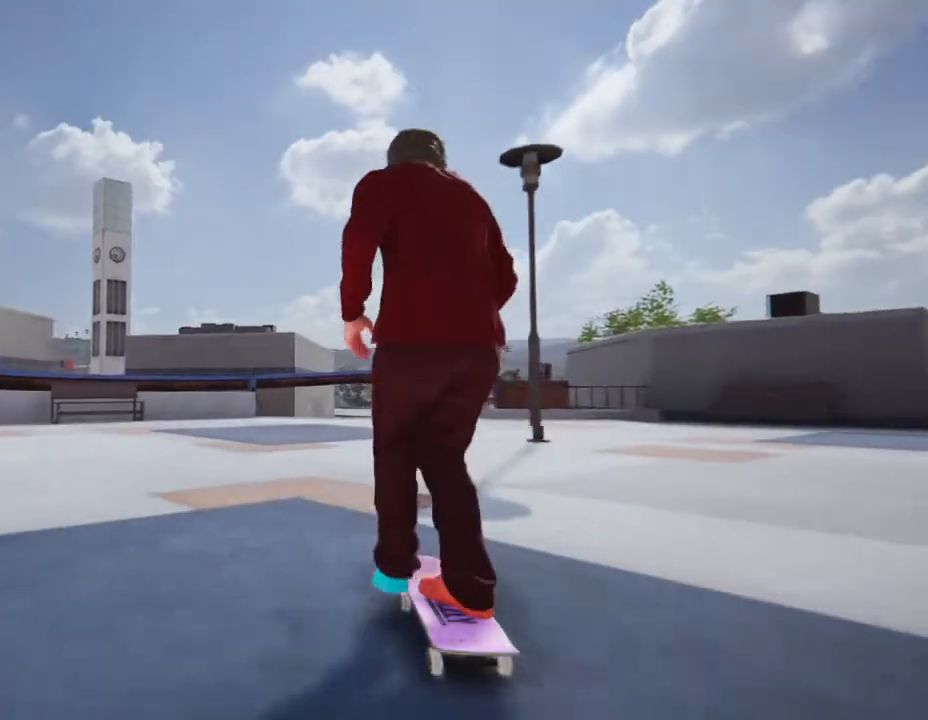
{"buttons": [], "left_stick": "down", "right_stick": "center", "events": [[367, "SQUARE", "up"], [434, "left_stick", "down"]]}